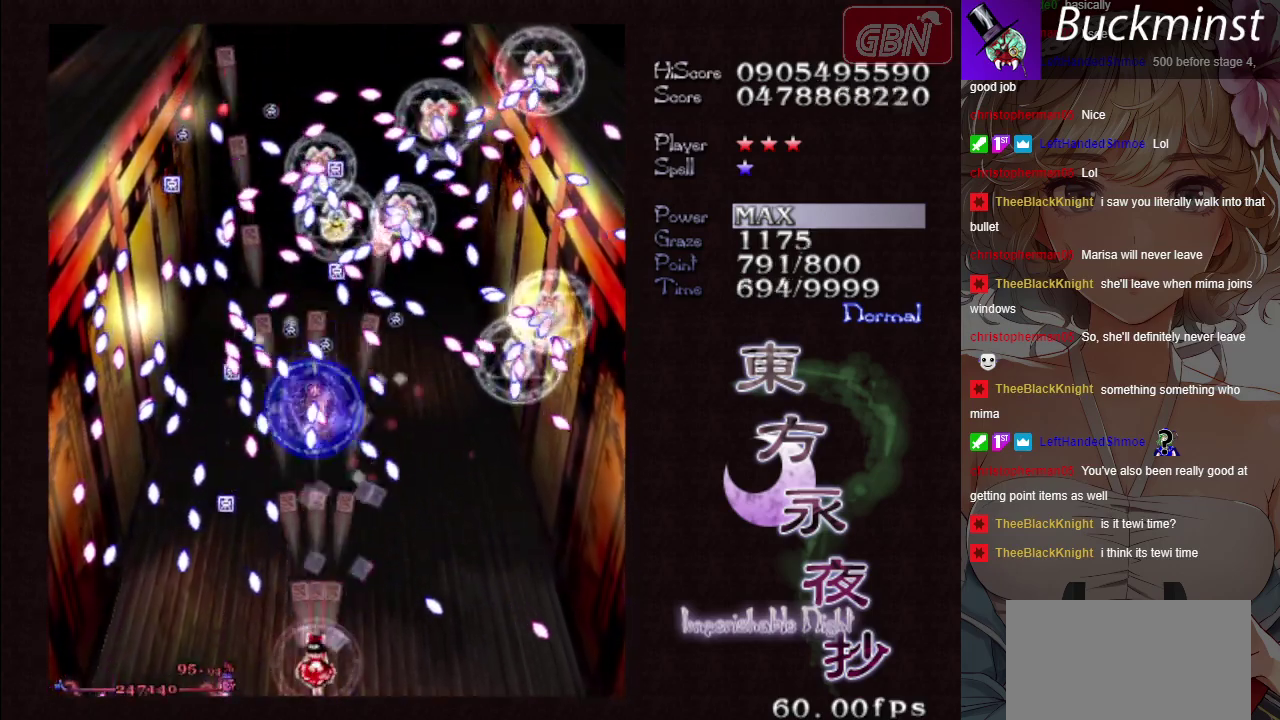
Gameplay with a controller (Xbox layout); each line is a JSON object with the inputs held at the frame after it (dt_ms = milliseconds from this image to that frame). "button_events" lists button changes between this image and that frame as [ms after this image, input, new state], when the widget could be followed in between (sticks are given only as held states). Not read: L3 R3 right_stick.
{"dt_ms": 500, "buttons": ["A"], "left_stick": "center", "button_events": []}
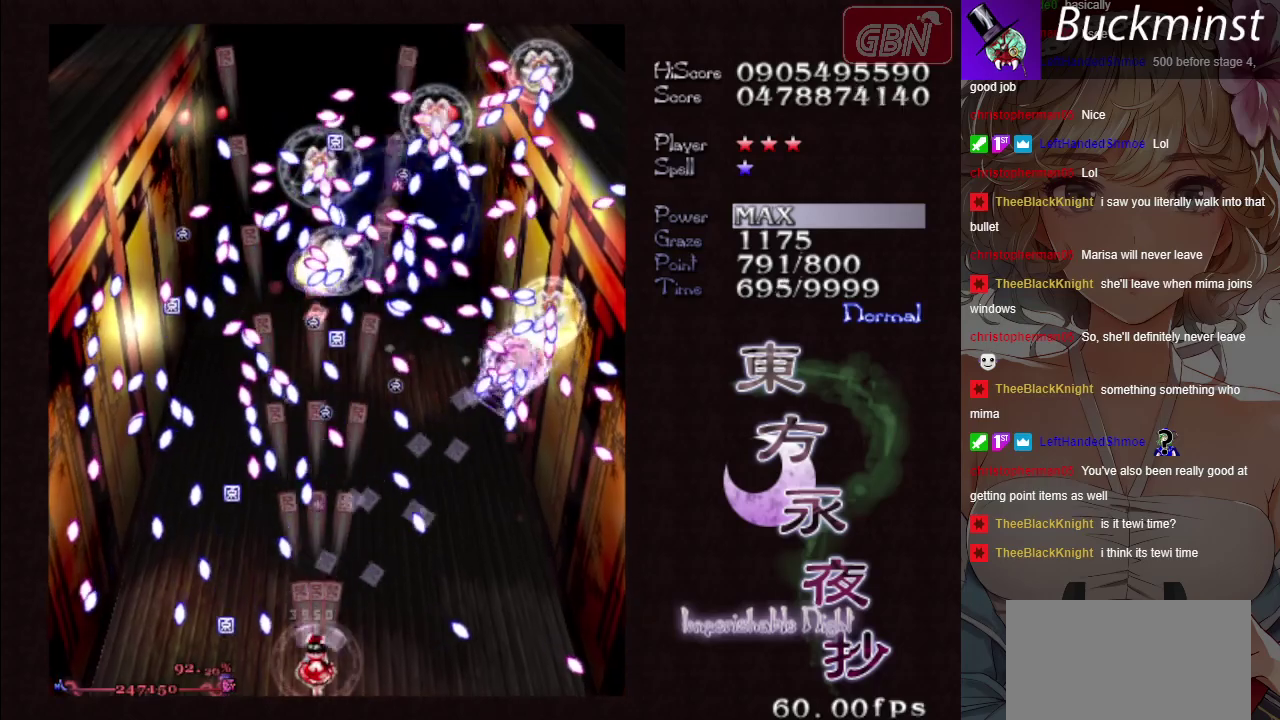
{"dt_ms": 500, "buttons": ["A"], "left_stick": "center", "button_events": []}
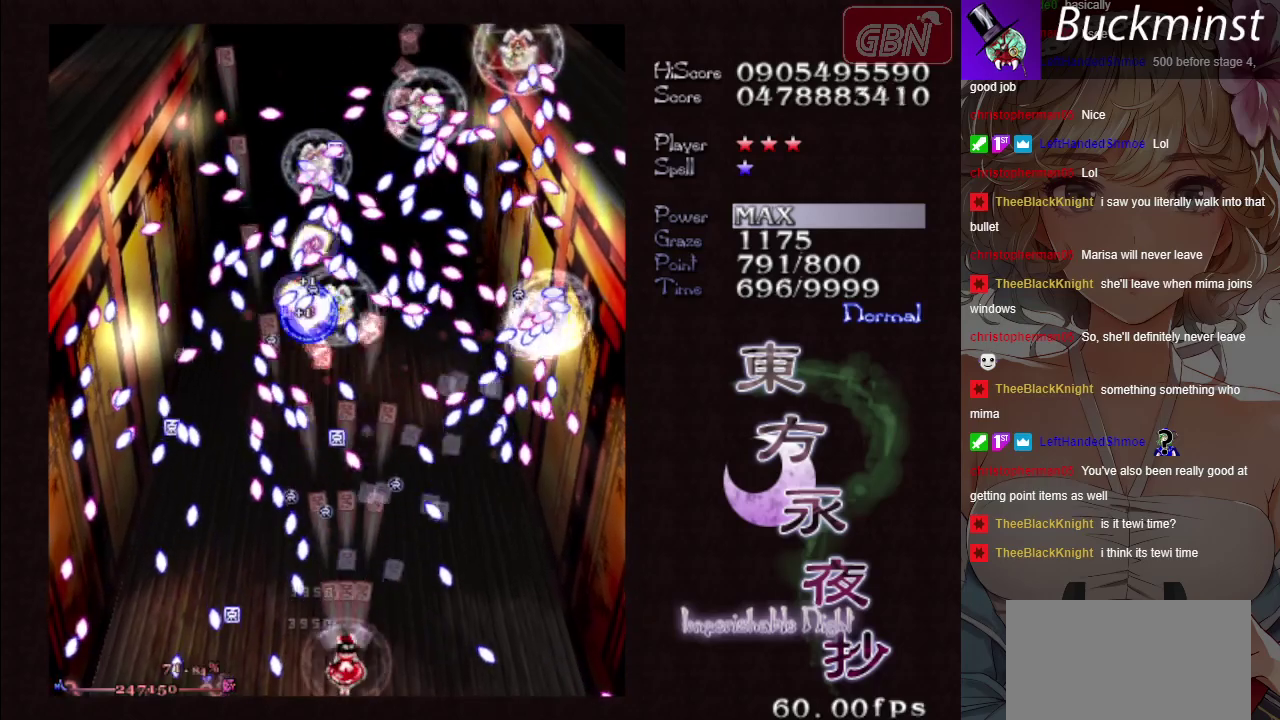
{"dt_ms": 500, "buttons": ["A"], "left_stick": "center", "button_events": []}
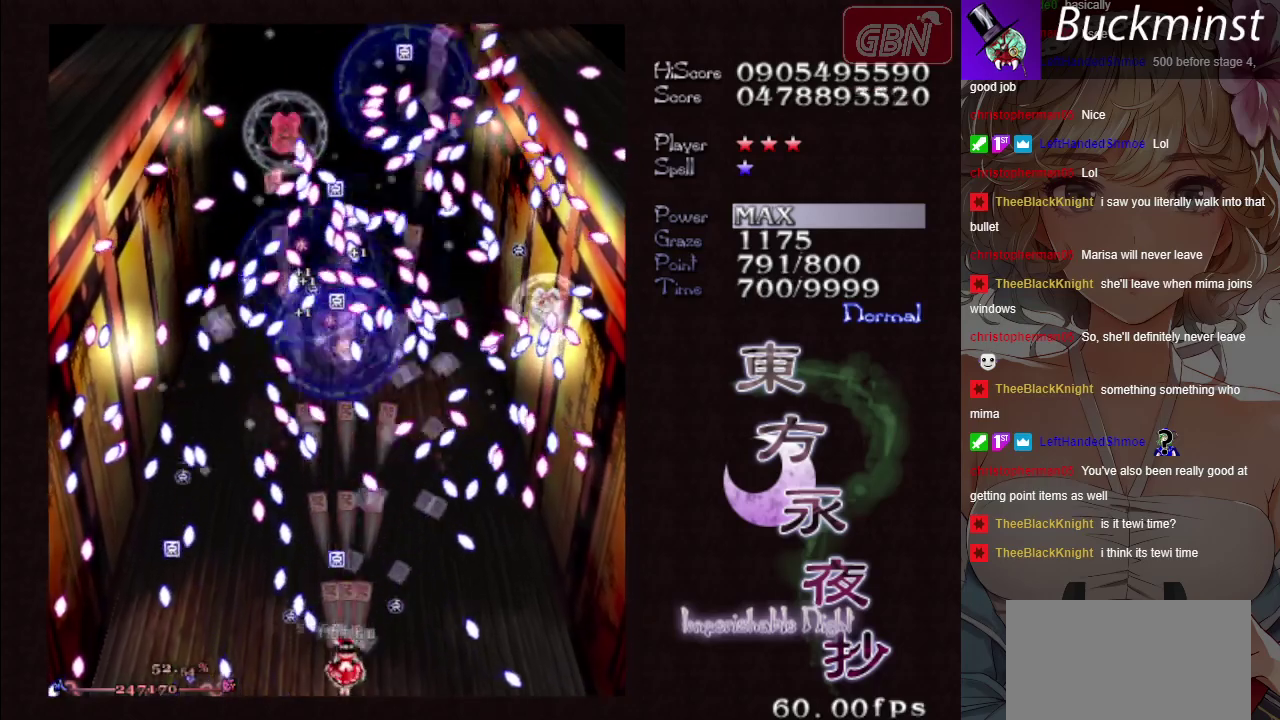
{"dt_ms": 500, "buttons": ["A"], "left_stick": "center", "button_events": []}
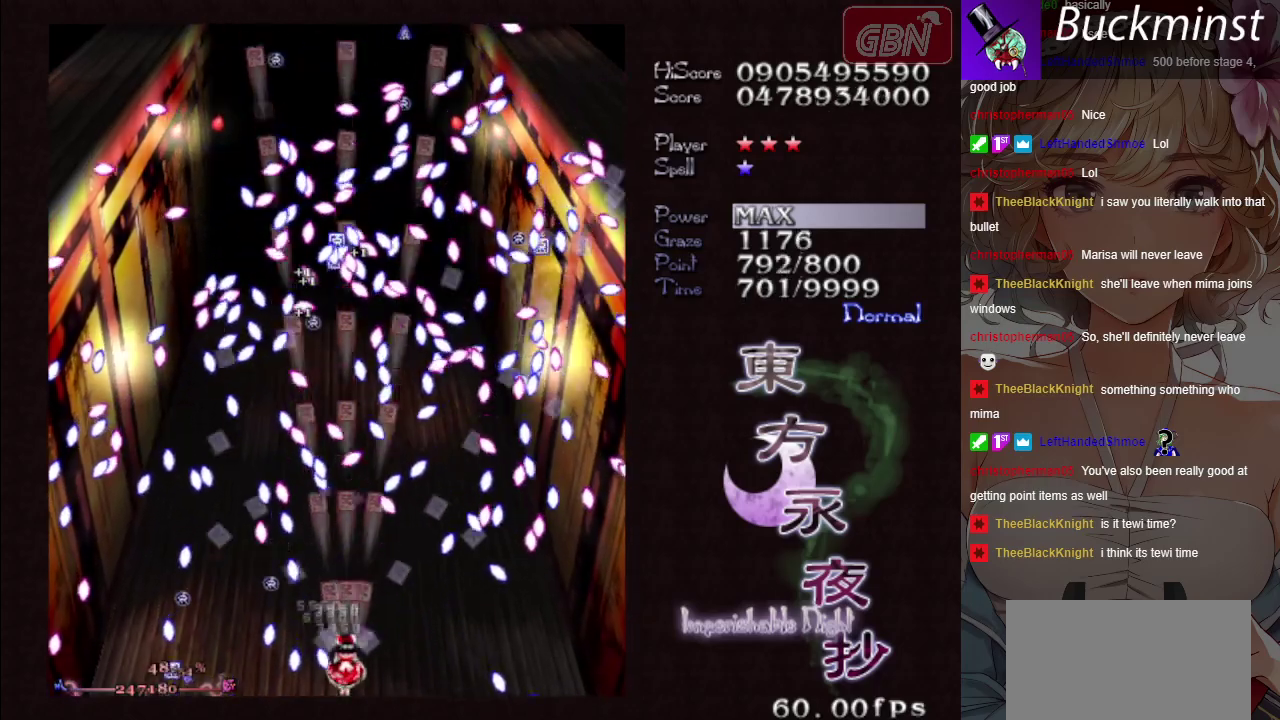
{"dt_ms": 500, "buttons": ["A"], "left_stick": "down-left", "button_events": []}
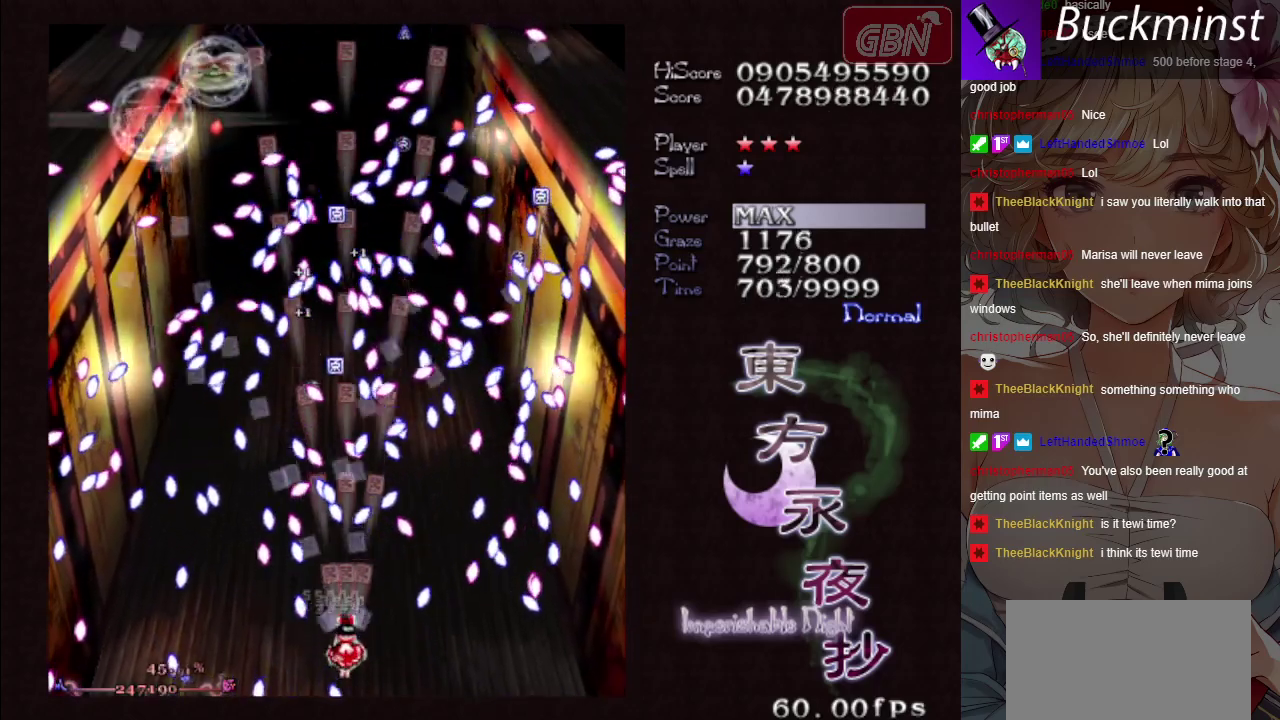
{"dt_ms": 500, "buttons": ["A"], "left_stick": "center", "button_events": []}
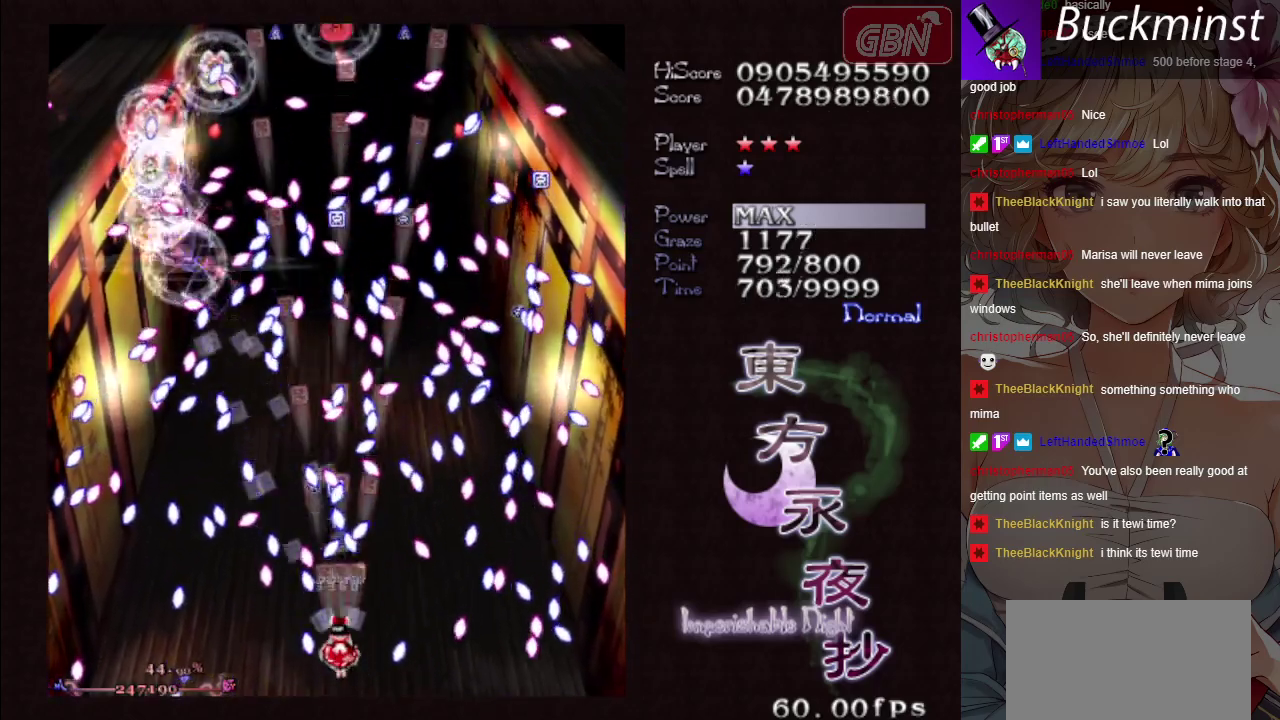
{"dt_ms": 500, "buttons": ["A"], "left_stick": "center", "button_events": []}
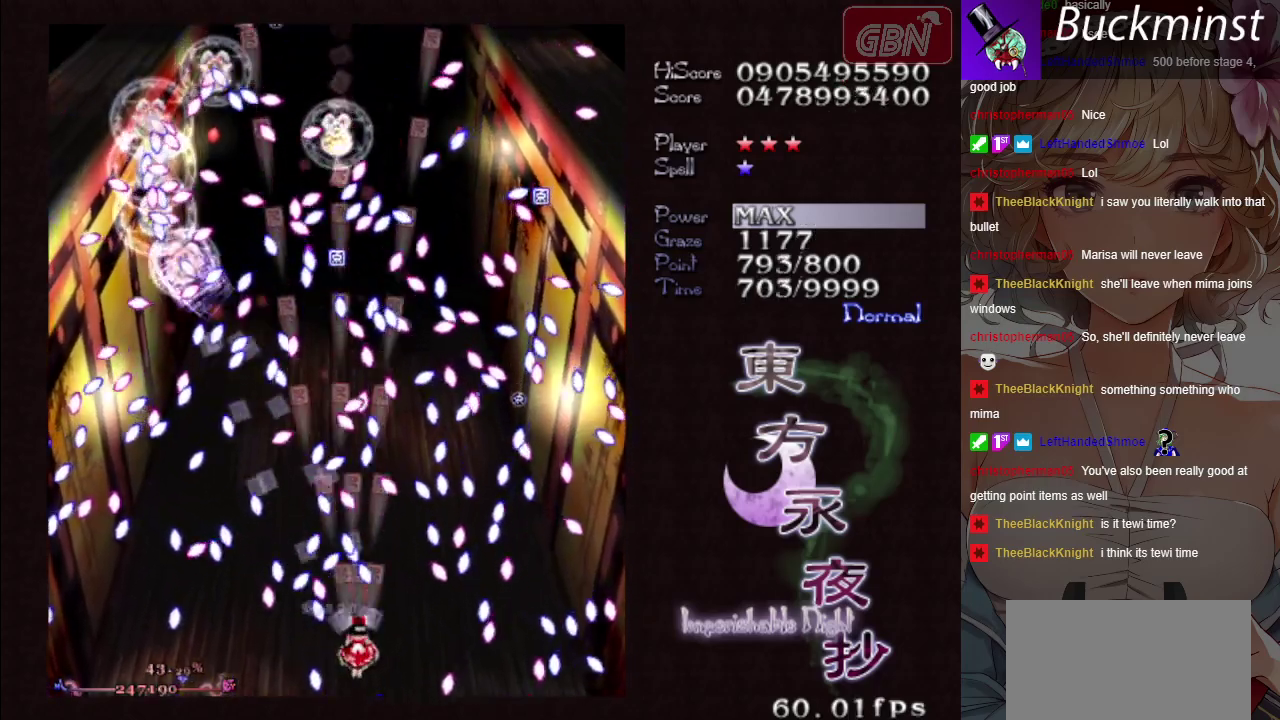
{"dt_ms": 600, "buttons": ["A", "X"], "left_stick": "center", "button_events": [[550, "X", "down"]]}
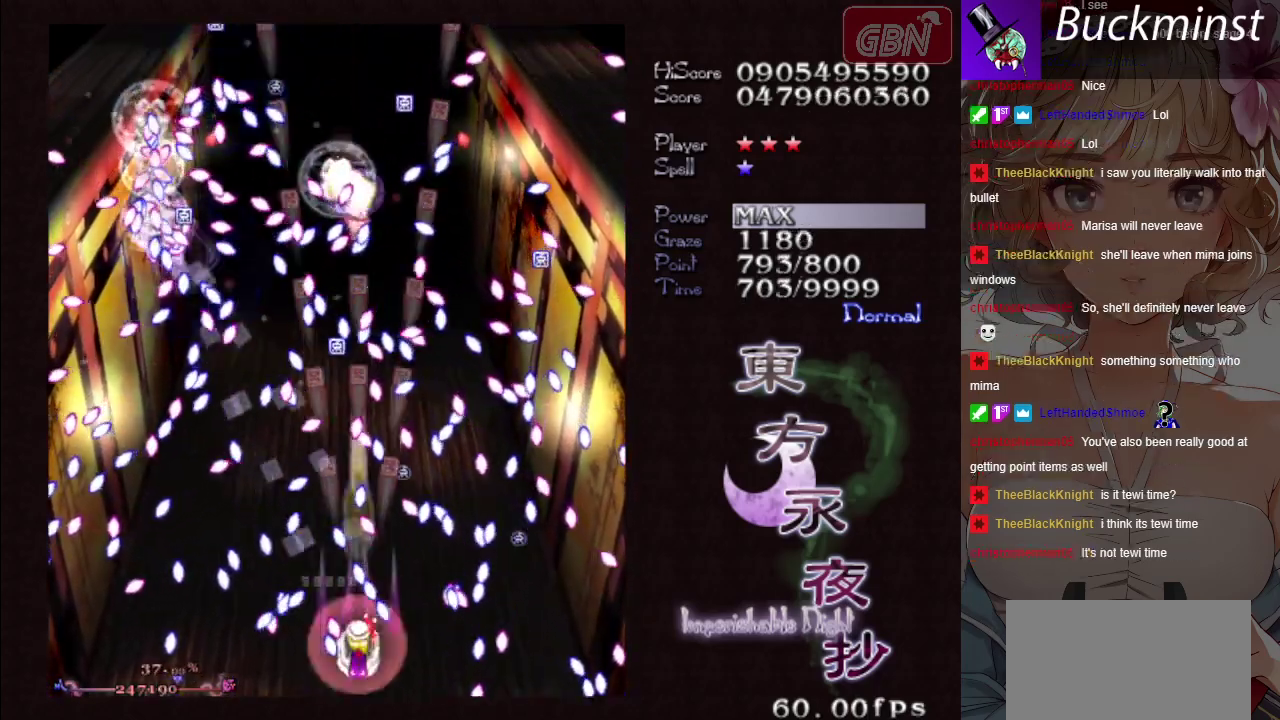
{"dt_ms": 300, "buttons": ["A", "X"], "left_stick": "left", "button_events": []}
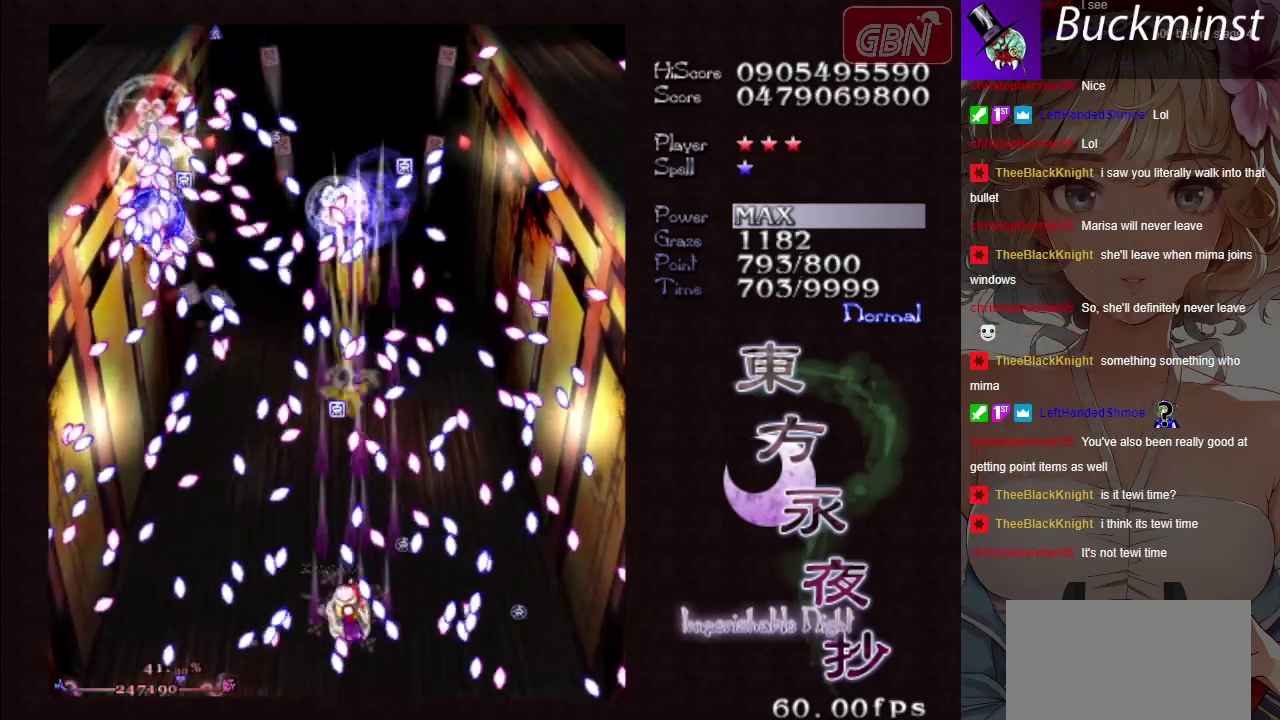
{"dt_ms": 400, "buttons": ["A", "X"], "left_stick": "center", "button_events": []}
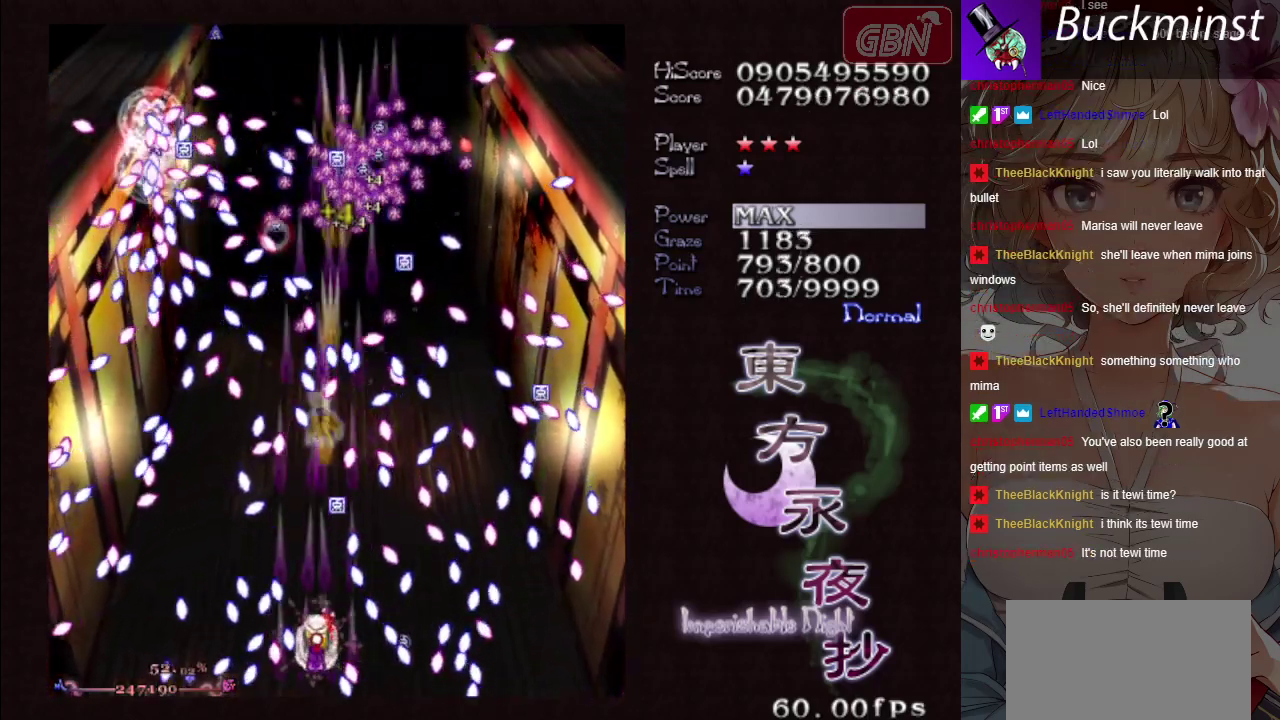
{"dt_ms": 700, "buttons": ["A"], "left_stick": "center", "button_events": [[500, "X", "up"]]}
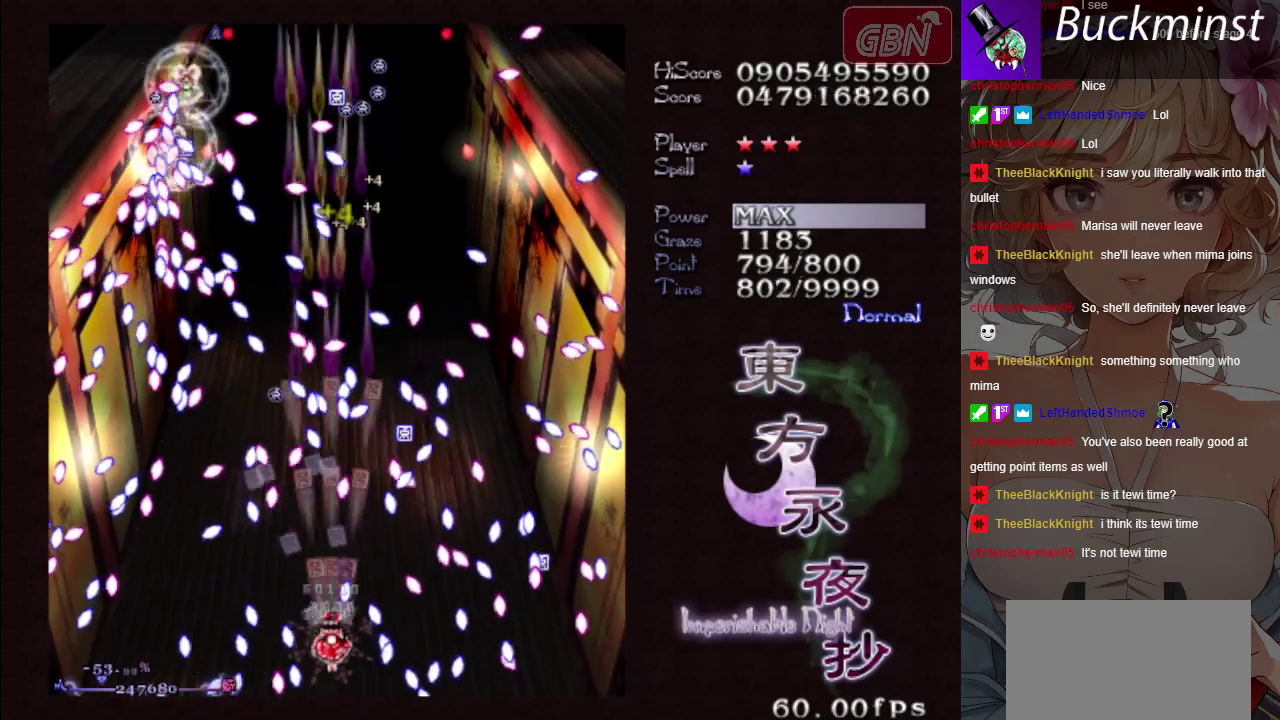
{"dt_ms": 600, "buttons": ["A"], "left_stick": "up", "button_events": []}
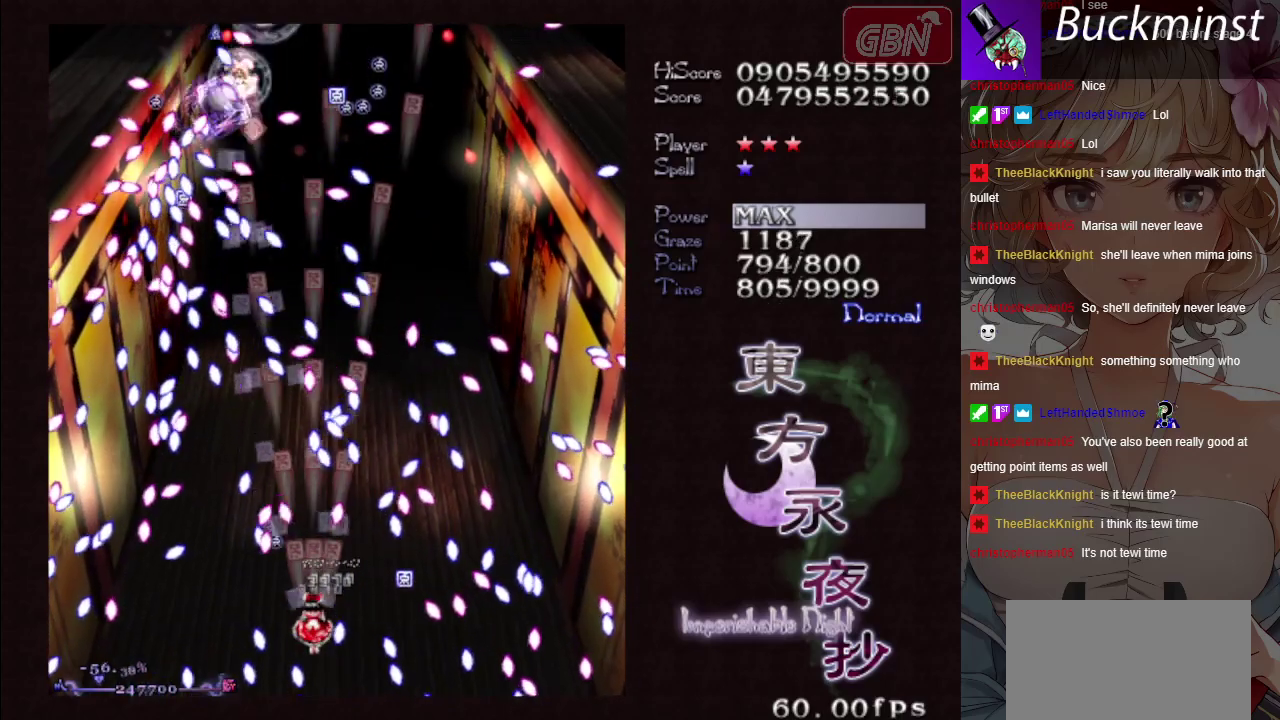
{"dt_ms": 600, "buttons": ["A", "X"], "left_stick": "center", "button_events": [[600, "X", "down"]]}
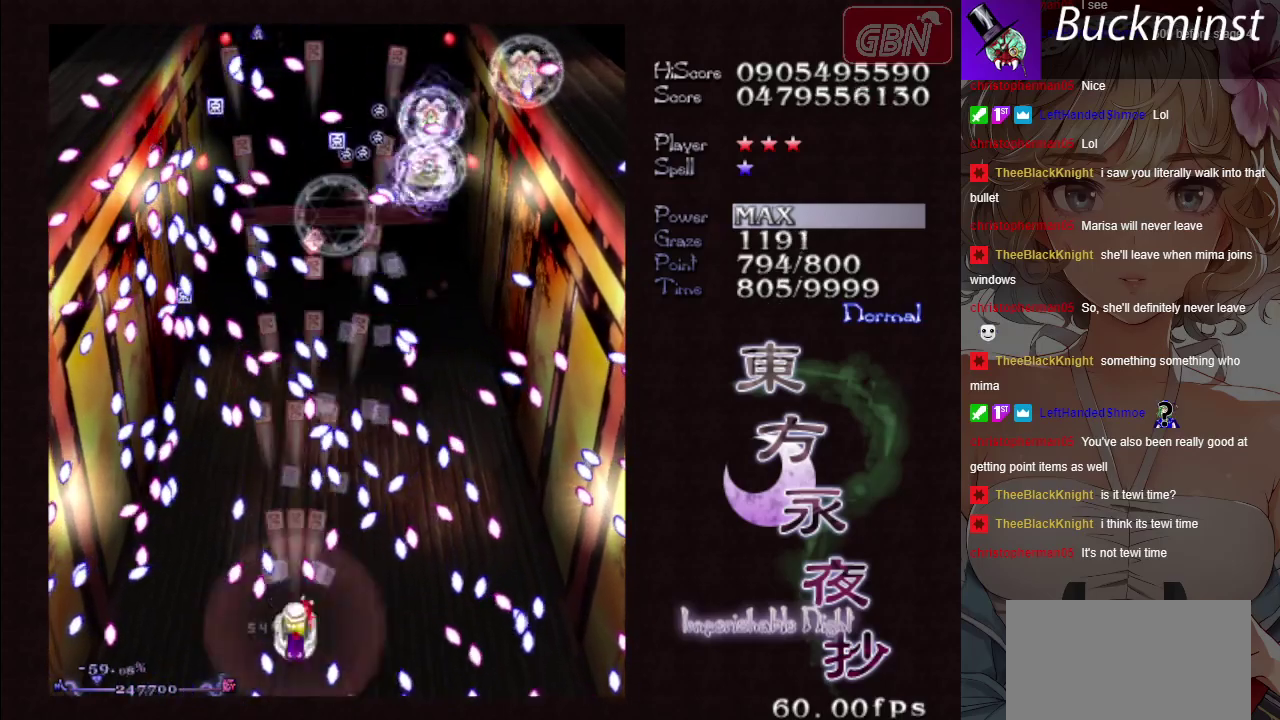
{"dt_ms": 300, "buttons": ["A", "X"], "left_stick": "left", "button_events": []}
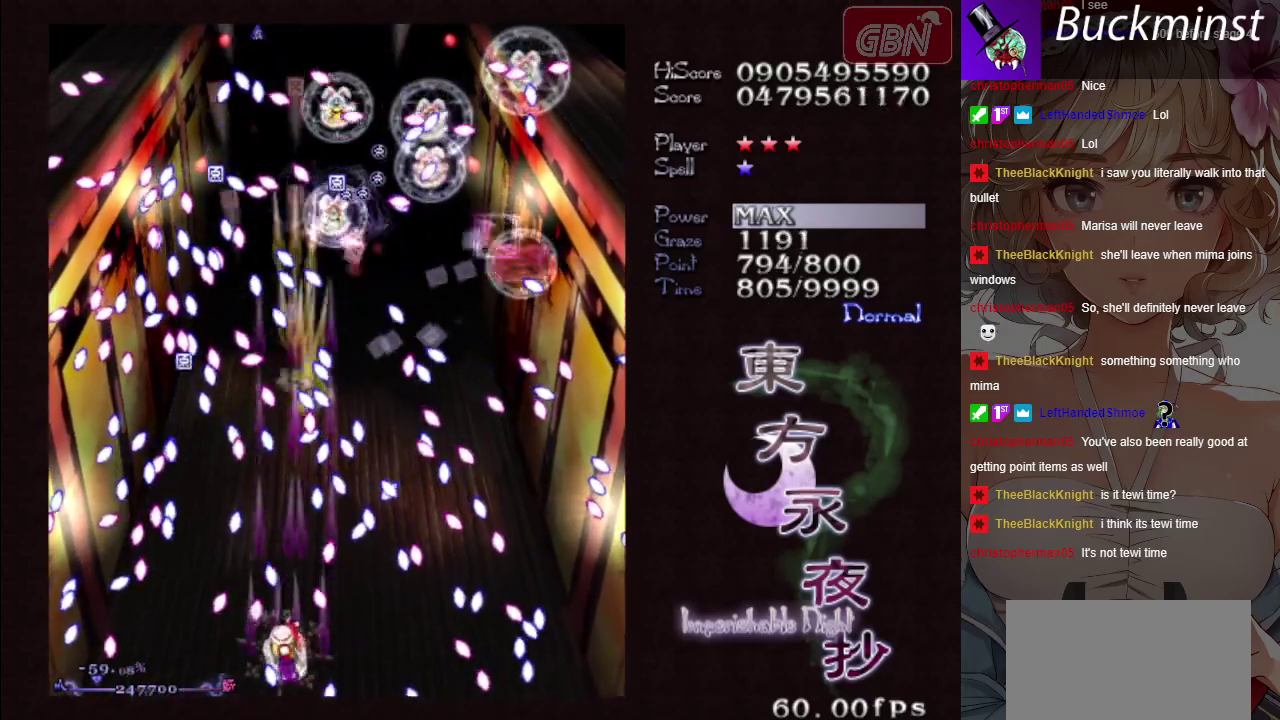
{"dt_ms": 500, "buttons": ["A", "X"], "left_stick": "center", "button_events": []}
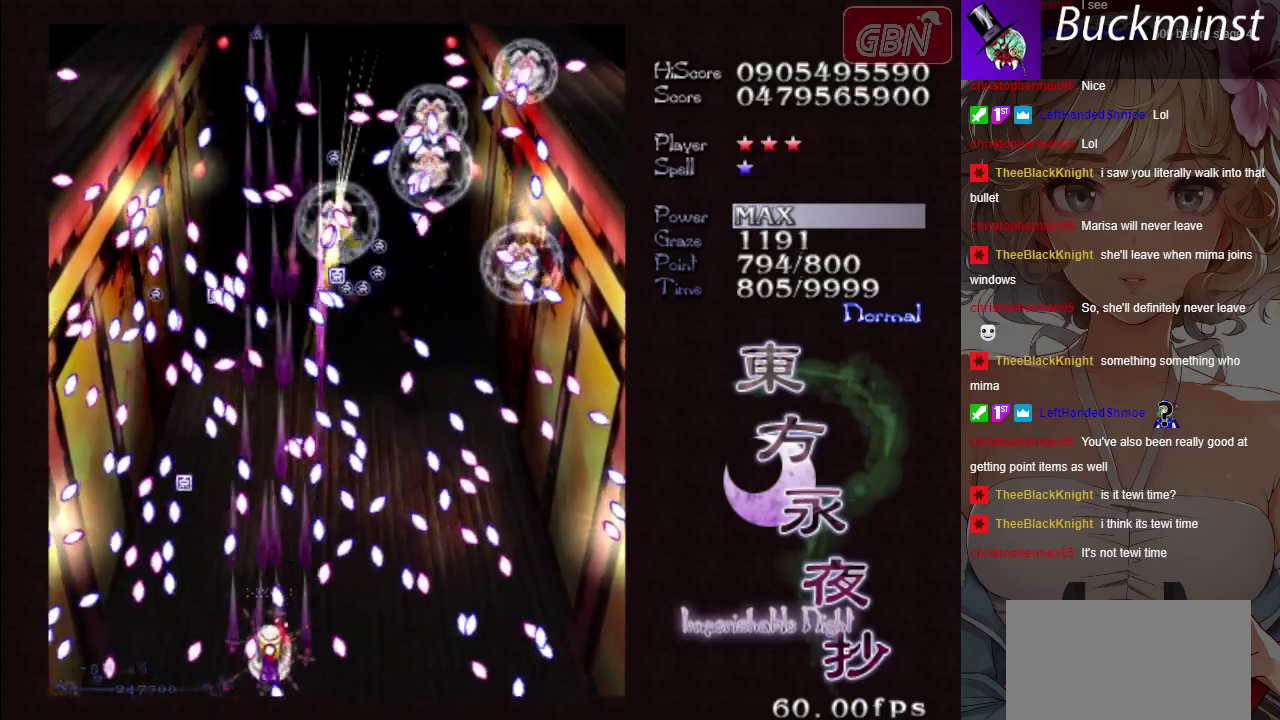
{"dt_ms": 400, "buttons": ["A", "X"], "left_stick": "left", "button_events": []}
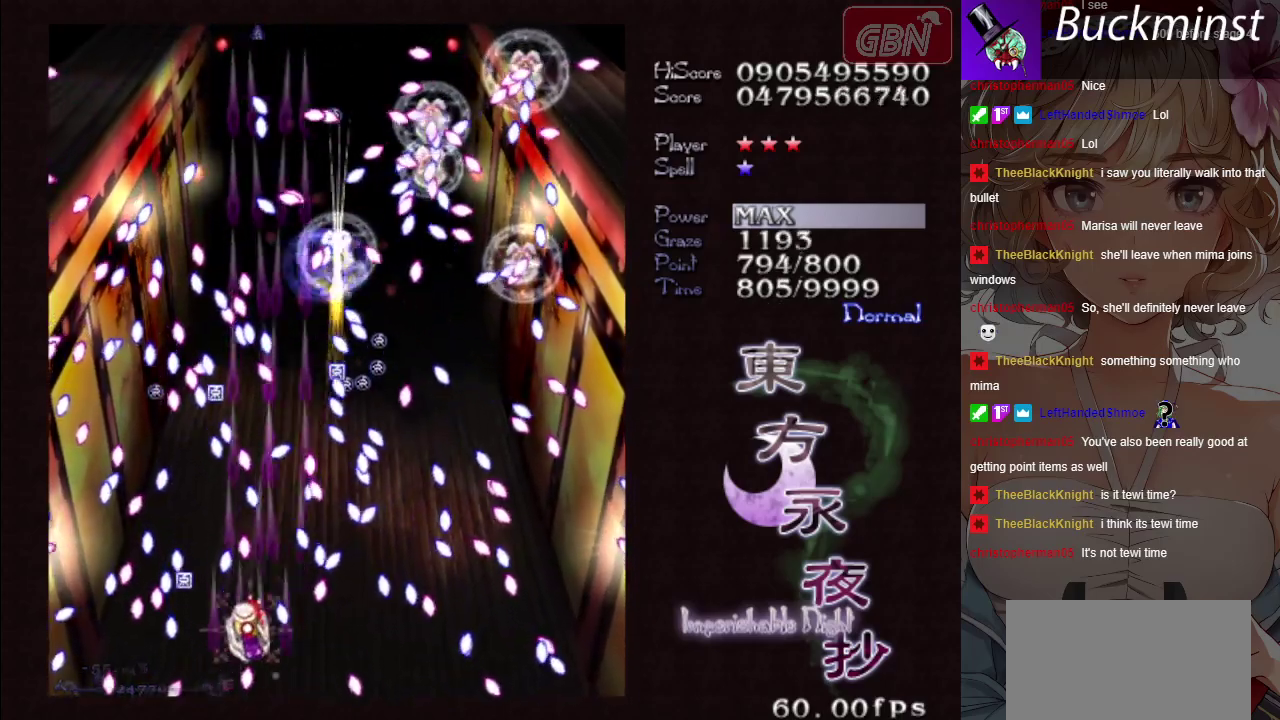
{"dt_ms": 600, "buttons": ["A", "X"], "left_stick": "center", "button_events": []}
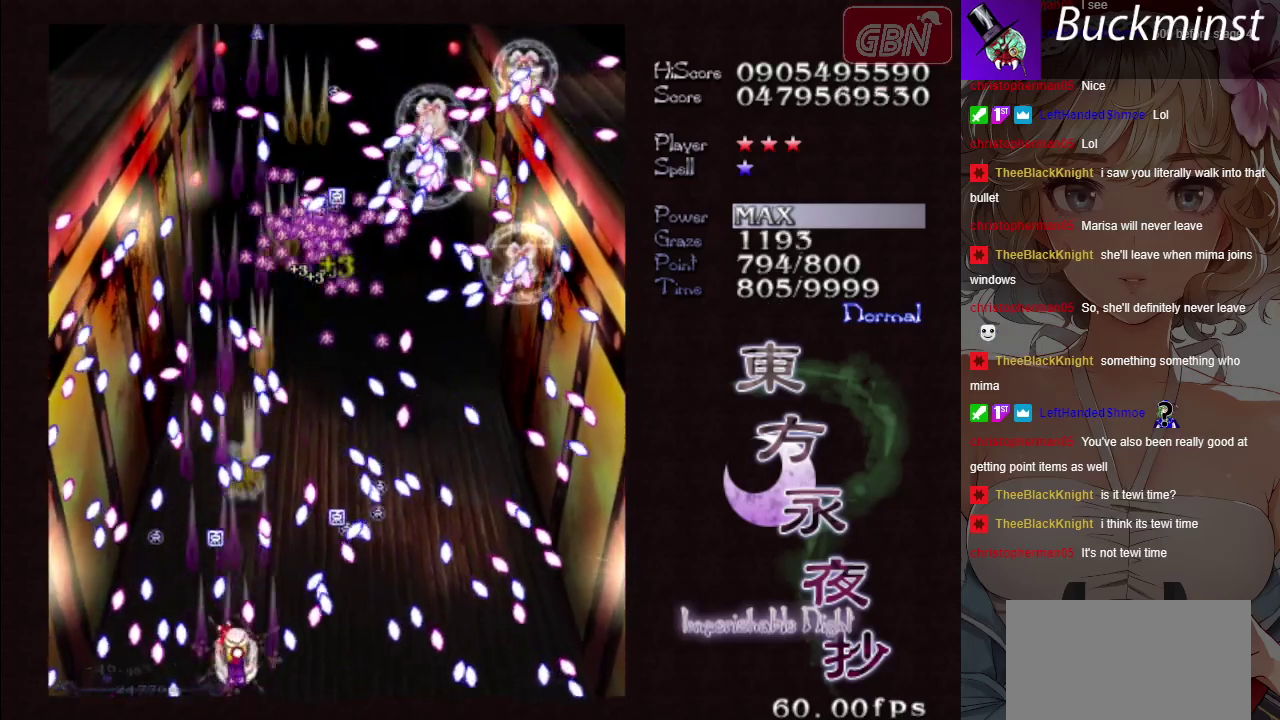
{"dt_ms": 500, "buttons": ["A", "X"], "left_stick": "up-right", "button_events": []}
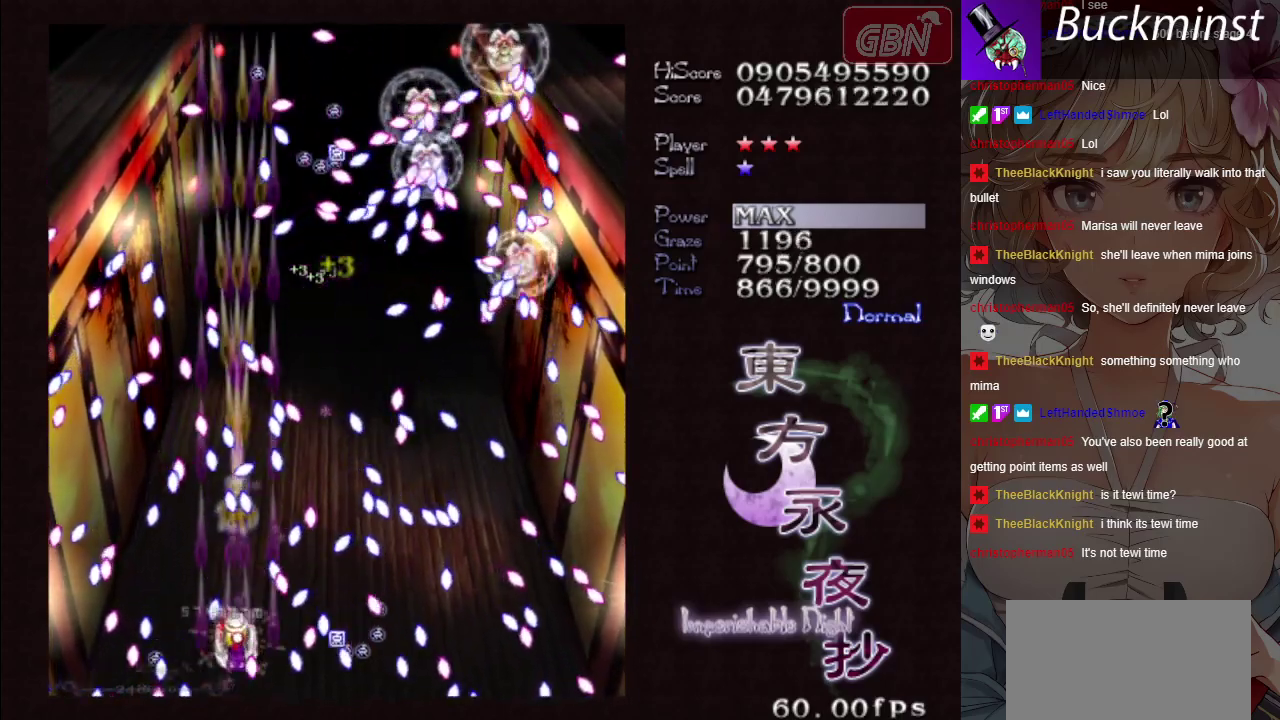
{"dt_ms": 200, "buttons": ["A", "X"], "left_stick": "center", "button_events": []}
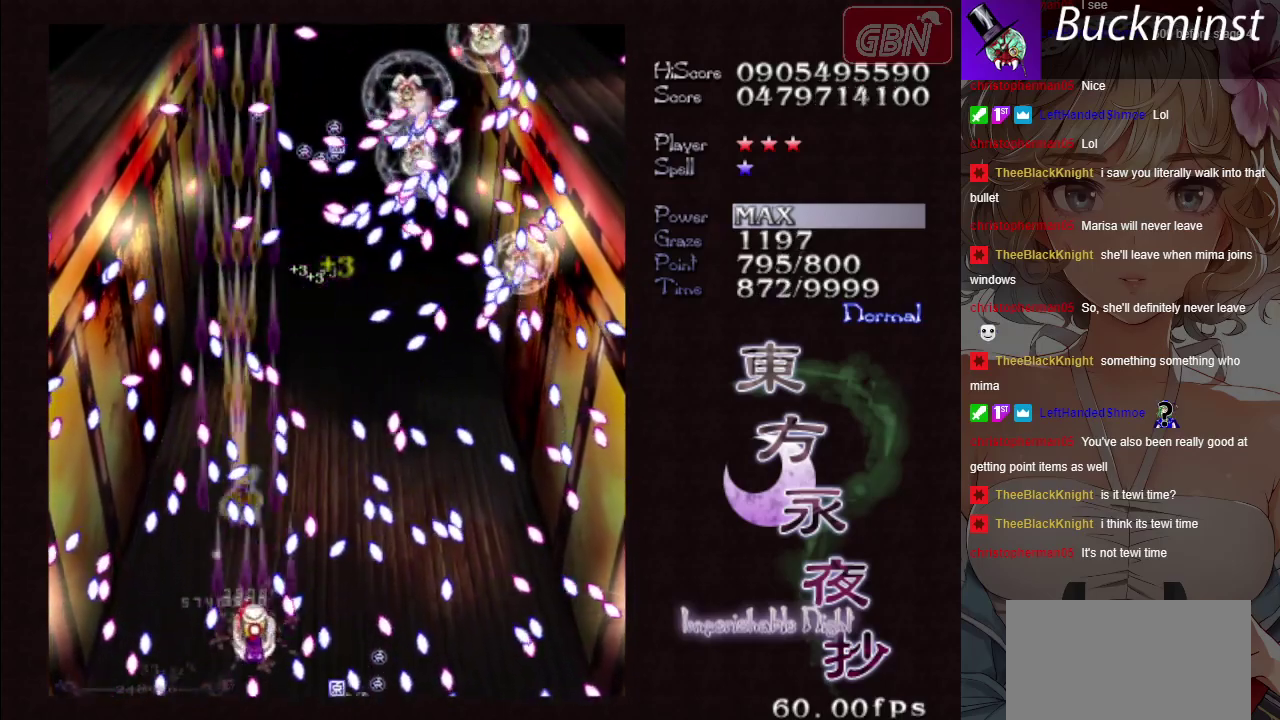
{"dt_ms": 300, "buttons": ["A"], "left_stick": "center", "button_events": [[50, "X", "up"]]}
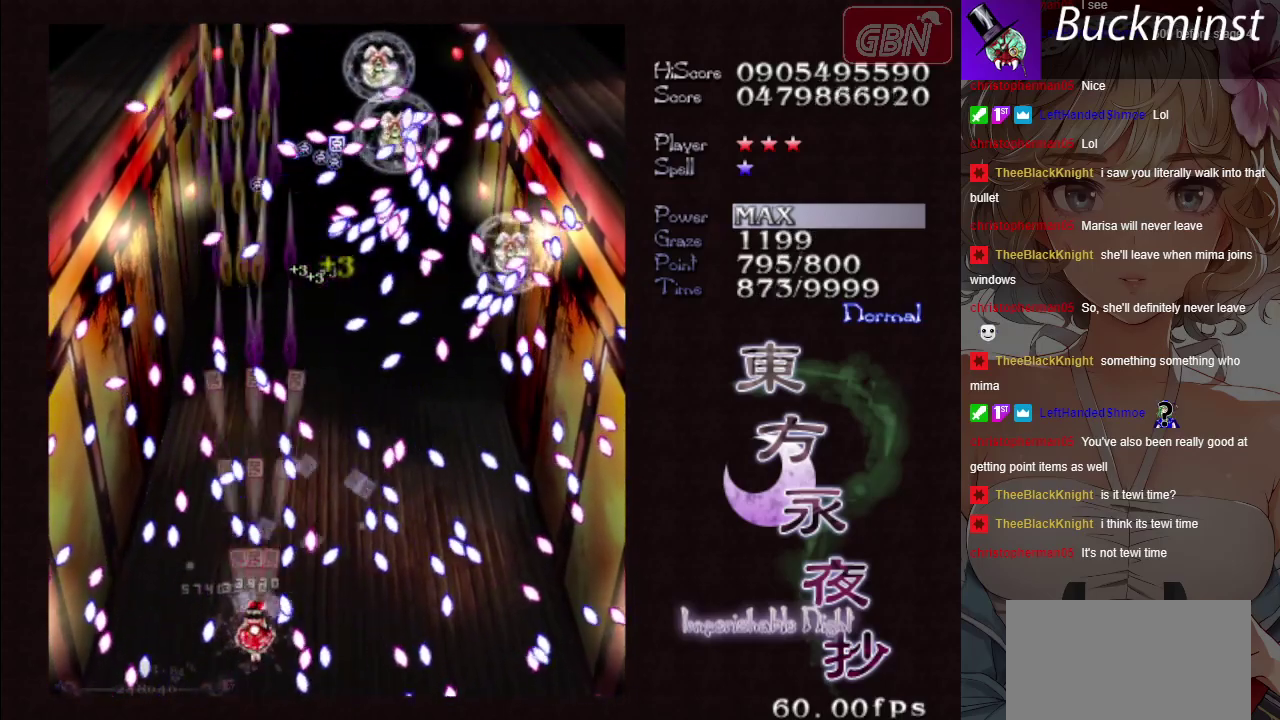
{"dt_ms": 500, "buttons": ["A"], "left_stick": "center", "button_events": []}
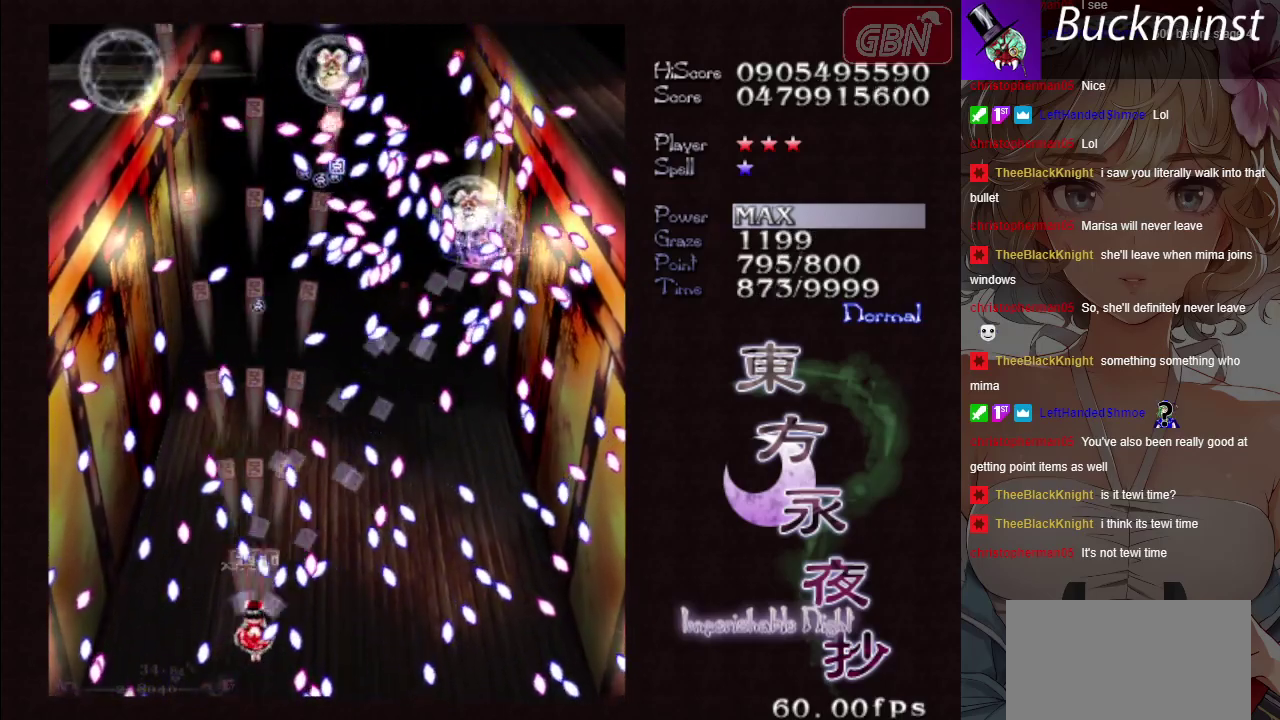
{"dt_ms": 300, "buttons": ["A", "X"], "left_stick": "center", "button_events": [[300, "X", "down"]]}
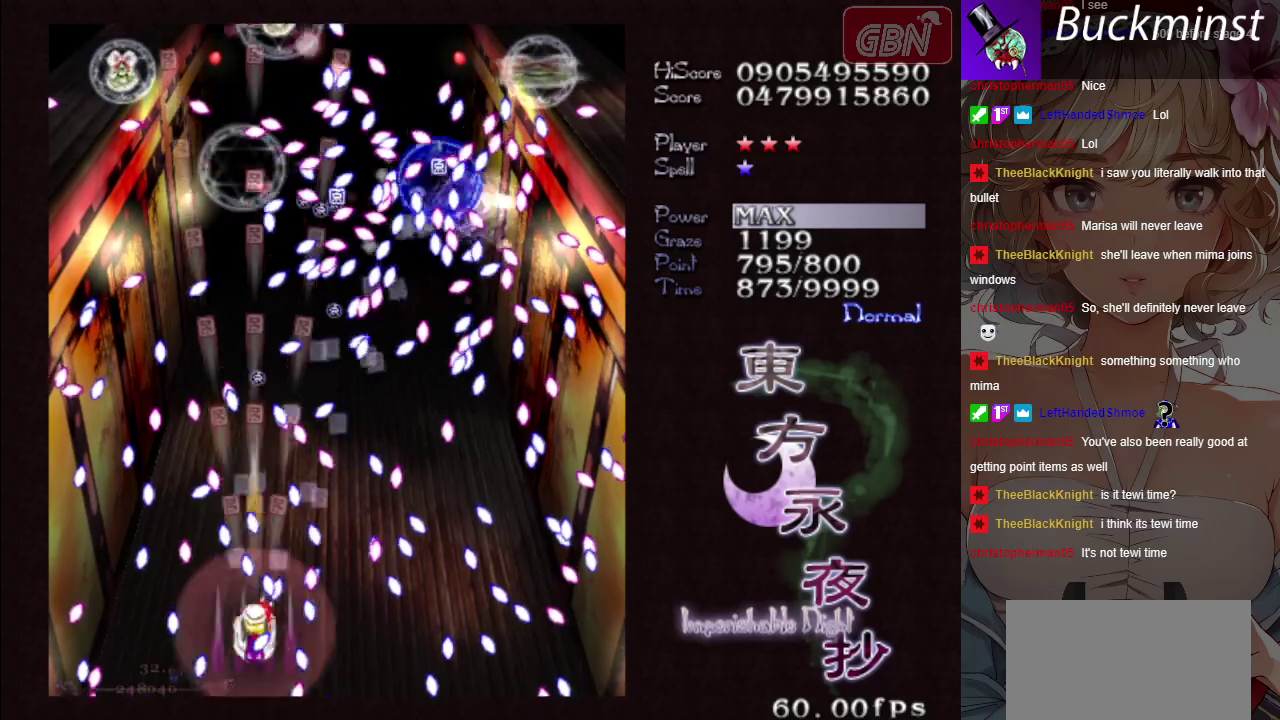
{"dt_ms": 400, "buttons": ["A", "X"], "left_stick": "center", "button_events": [[100, "X", "up"], [350, "X", "down"]]}
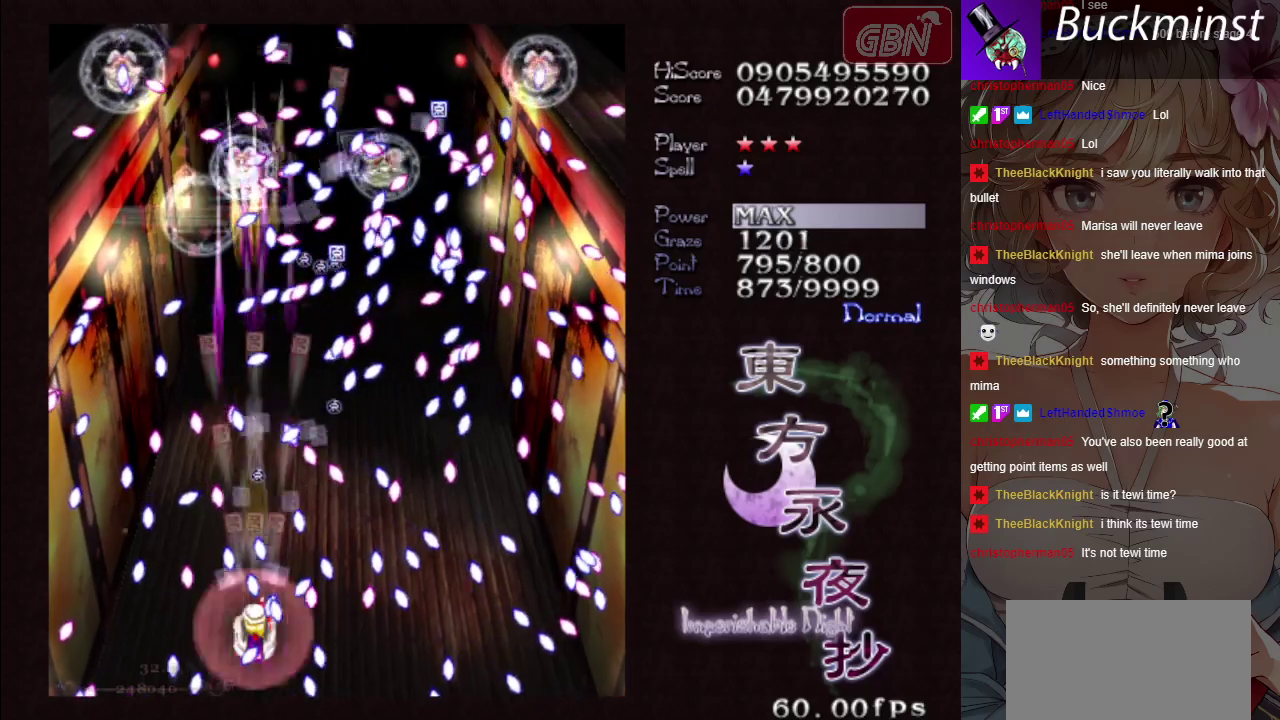
{"dt_ms": 500, "buttons": ["A", "X"], "left_stick": "left", "button_events": []}
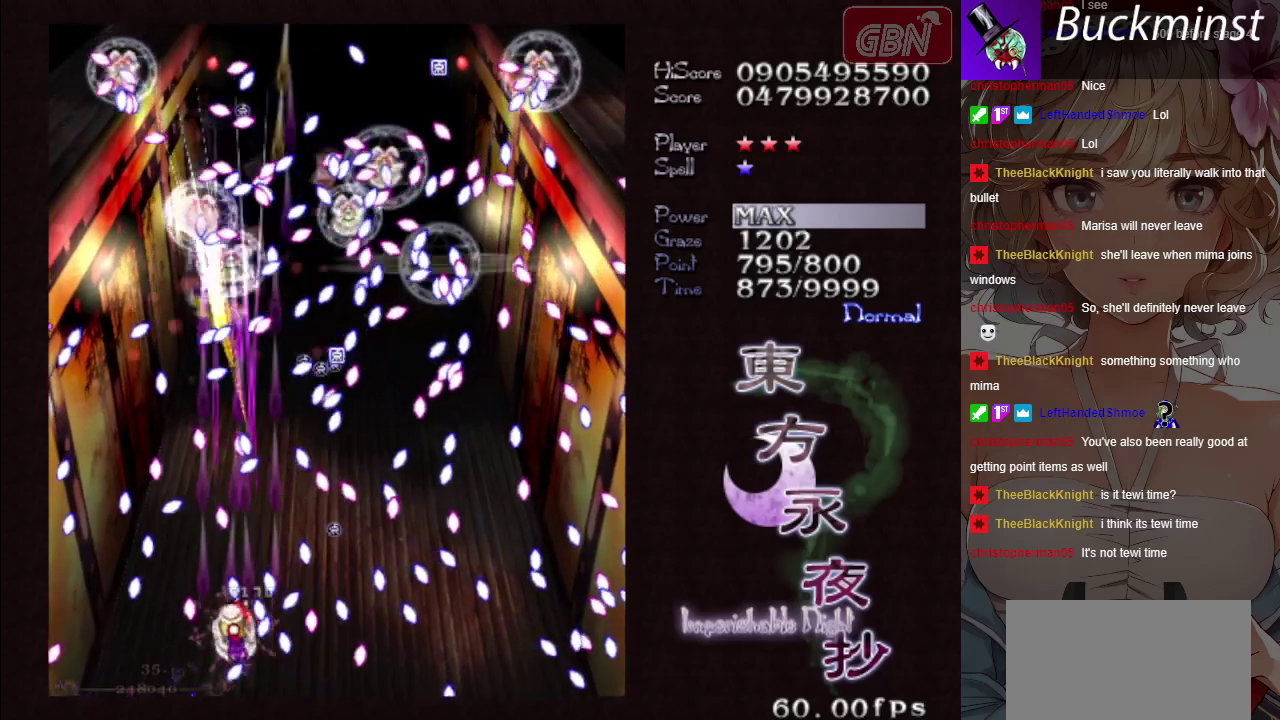
{"dt_ms": 400, "buttons": ["A", "X"], "left_stick": "left", "button_events": []}
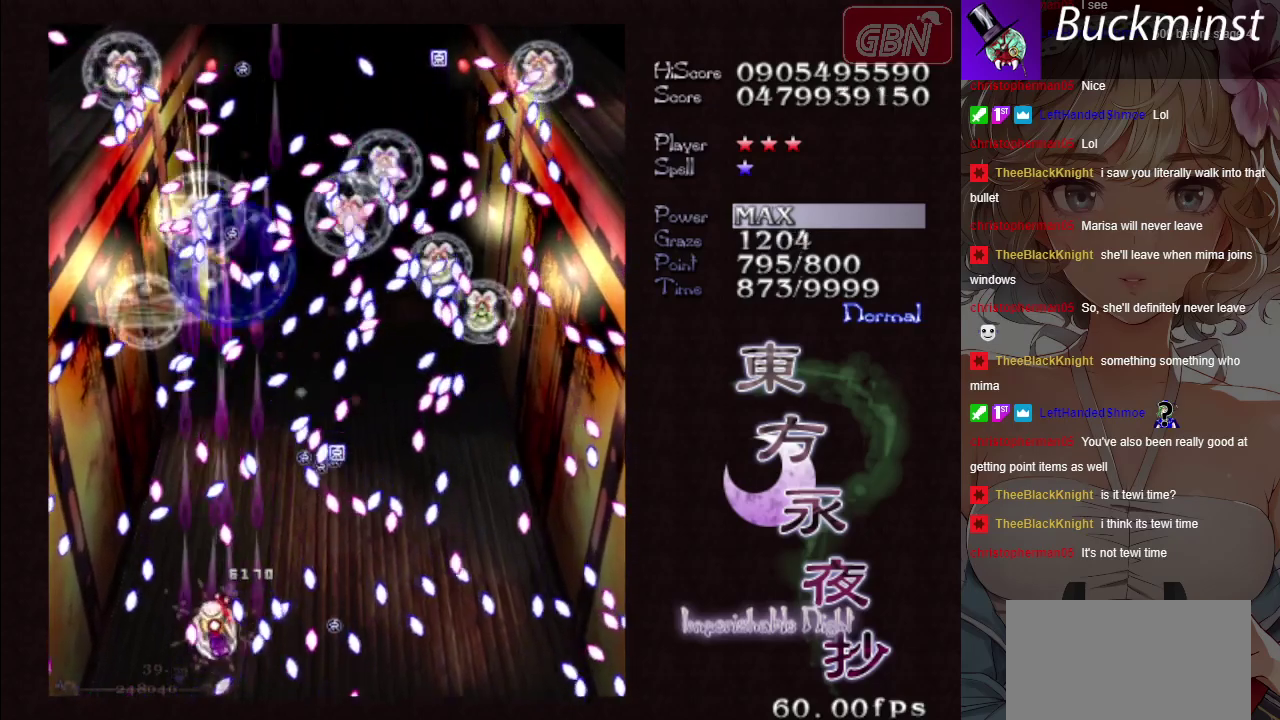
{"dt_ms": 200, "buttons": ["A"], "left_stick": "up-right", "button_events": [[133, "X", "up"]]}
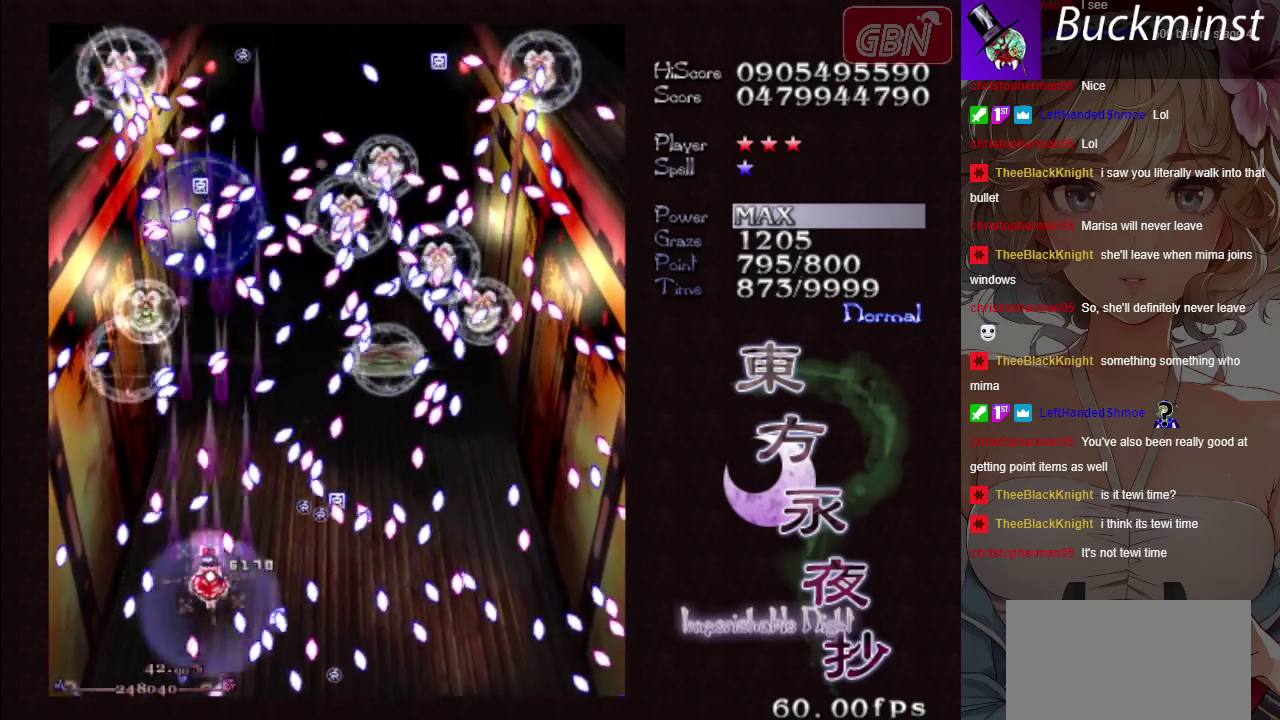
{"dt_ms": 500, "buttons": ["A", "X", "R1"], "left_stick": "center", "button_events": [[167, "X", "down"], [467, "R1", "down"]]}
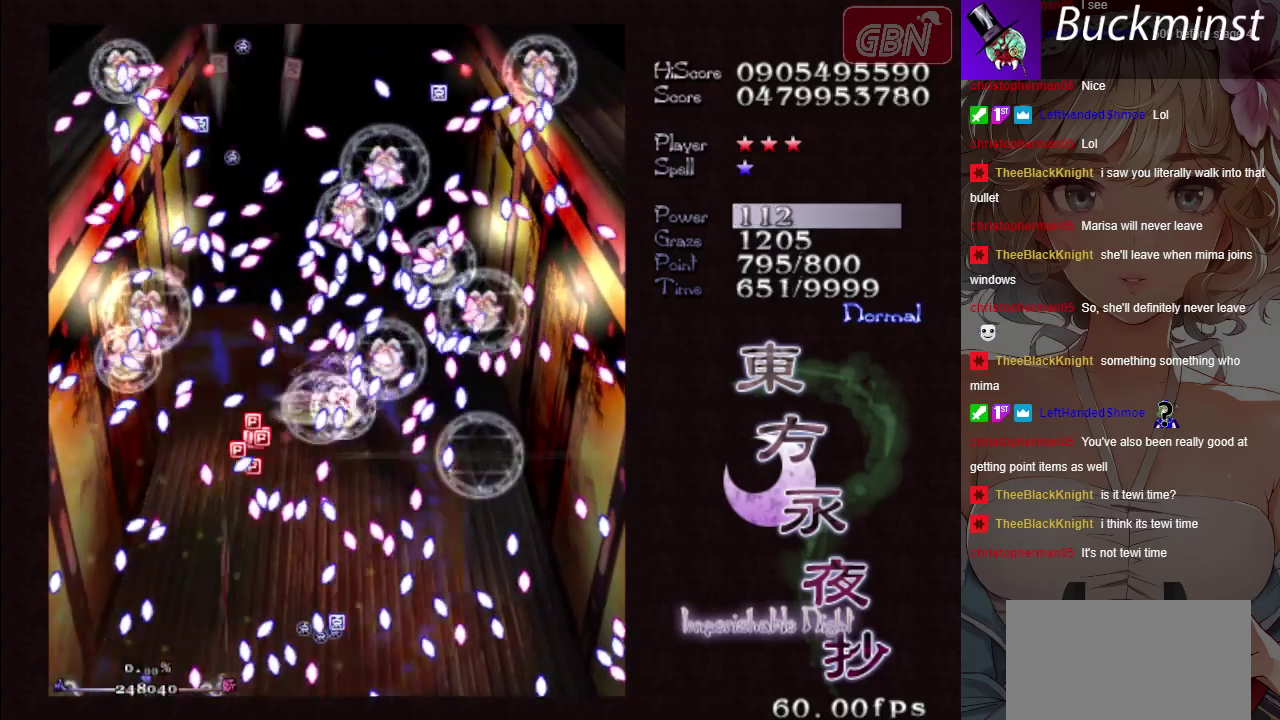
{"dt_ms": 200, "buttons": ["A"], "left_stick": "center", "button_events": [[100, "R1", "up"], [117, "X", "up"]]}
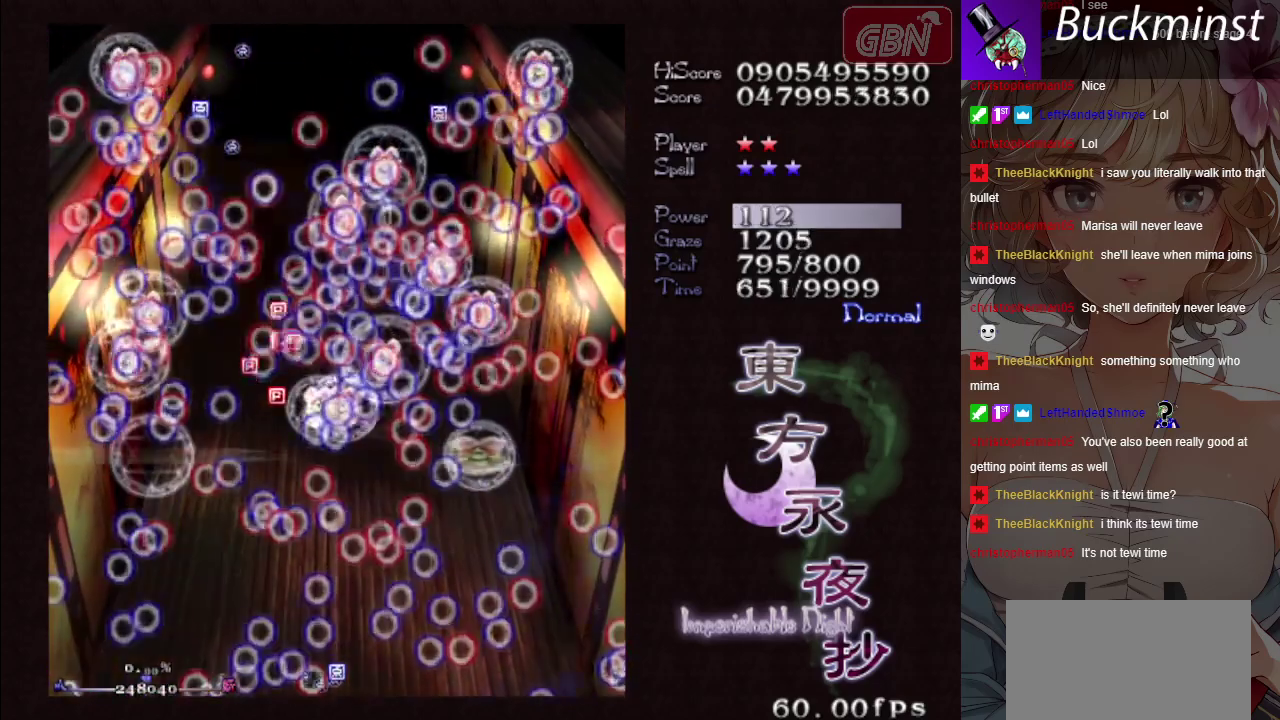
{"dt_ms": 700, "buttons": ["A", "X"], "left_stick": "center", "button_events": [[683, "X", "down"]]}
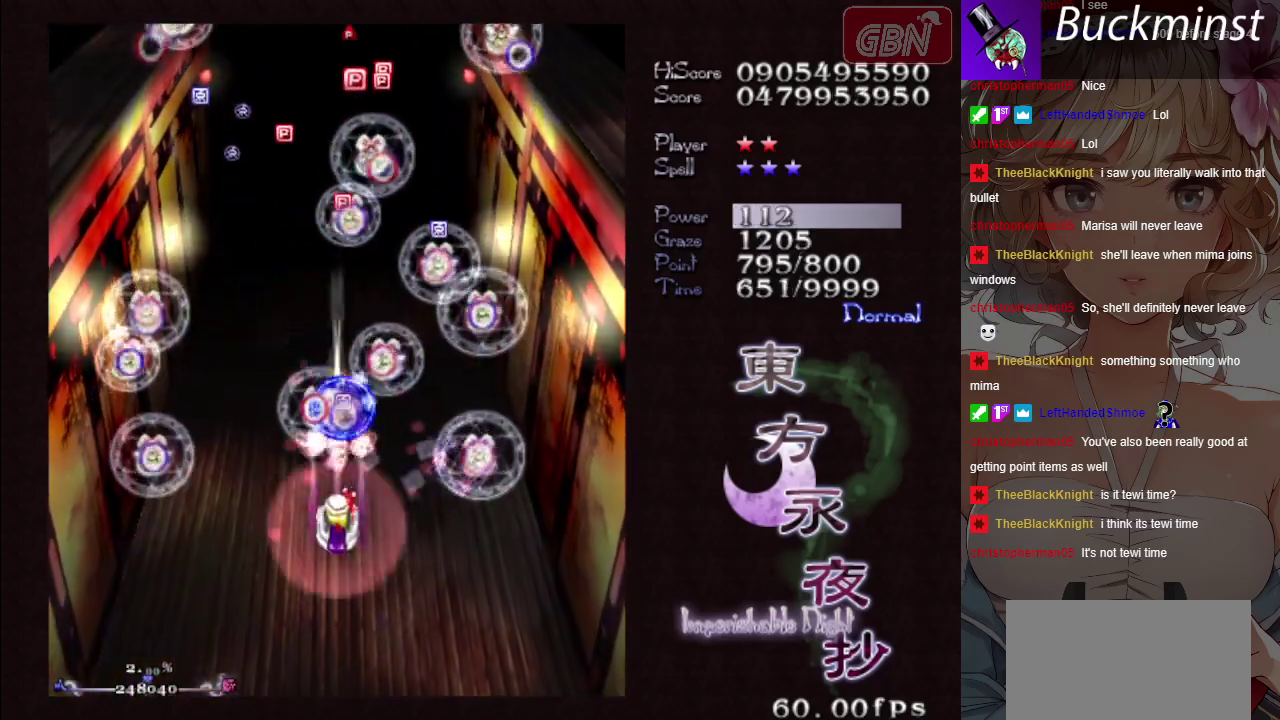
{"dt_ms": 300, "buttons": ["A", "X"], "left_stick": "down", "button_events": []}